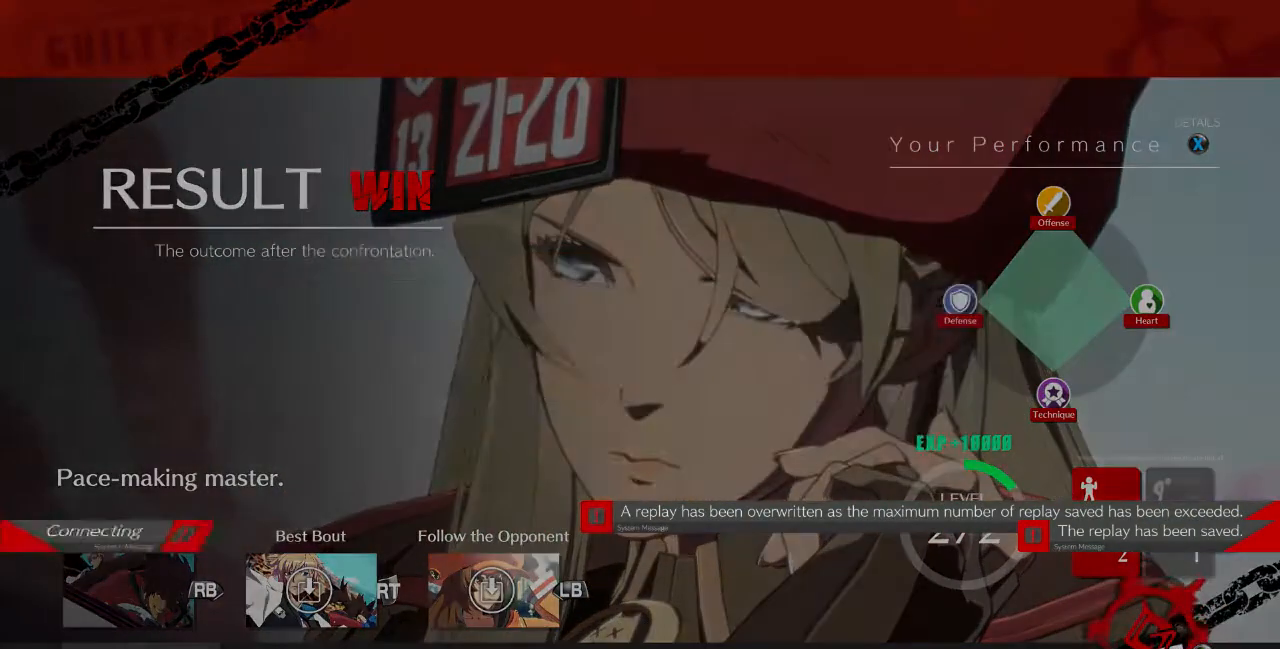
Gameplay with a controller (arcade stick); each line is a JSON object with the inputs held at the frame after it. "events" lists button and stick changes between this image and that frame as [ms after this image, input, new state], when the widget could be followed in between. Not read: L3 R3 SELECT START.
{"buttons": [], "events": []}
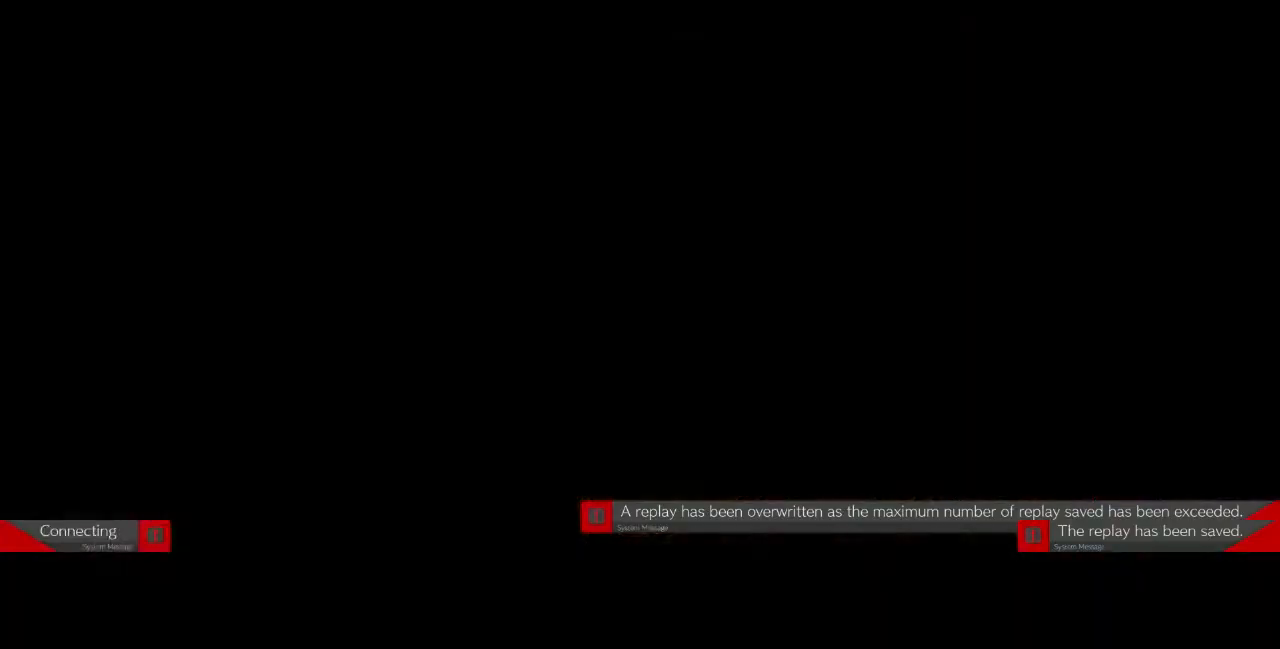
{"buttons": [], "events": []}
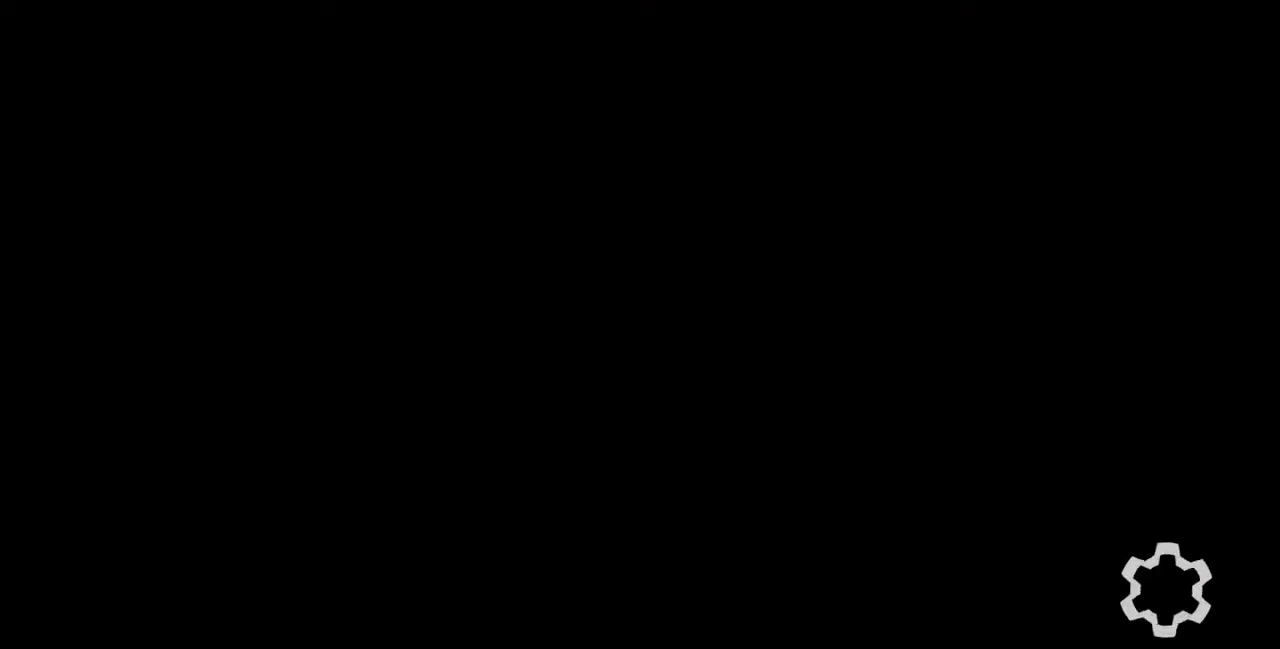
{"buttons": [], "events": []}
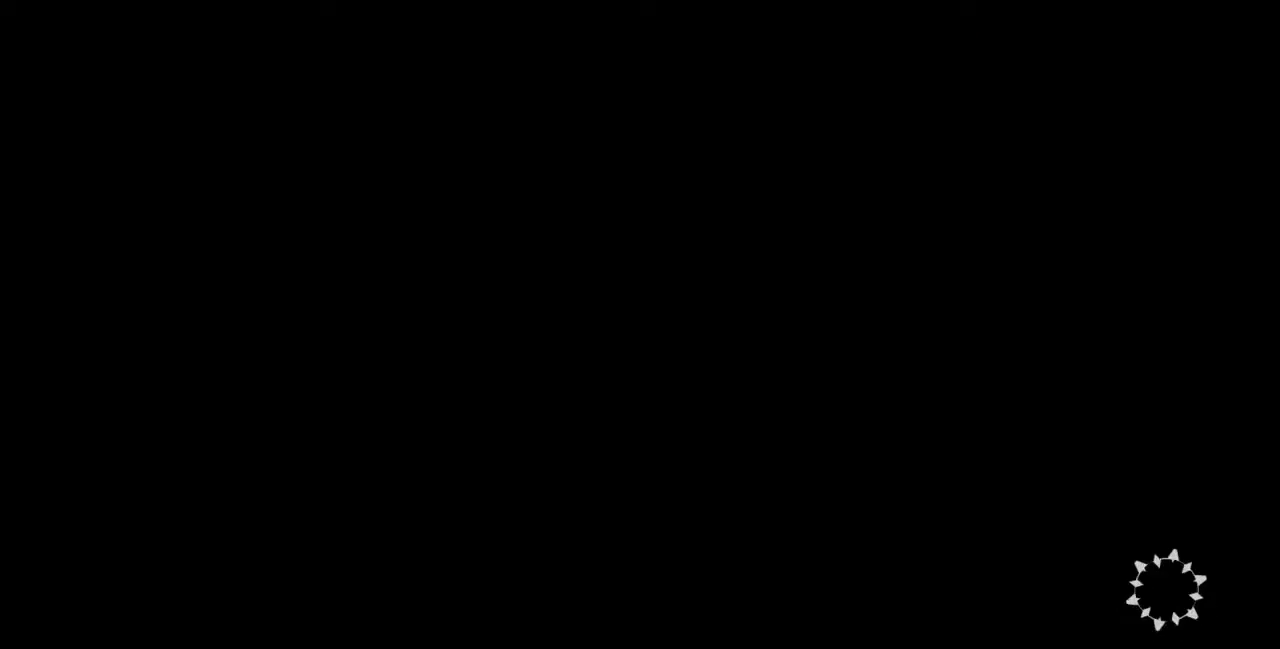
{"buttons": [], "events": [[360, "CROSS", "down"], [480, "CROSS", "up"]]}